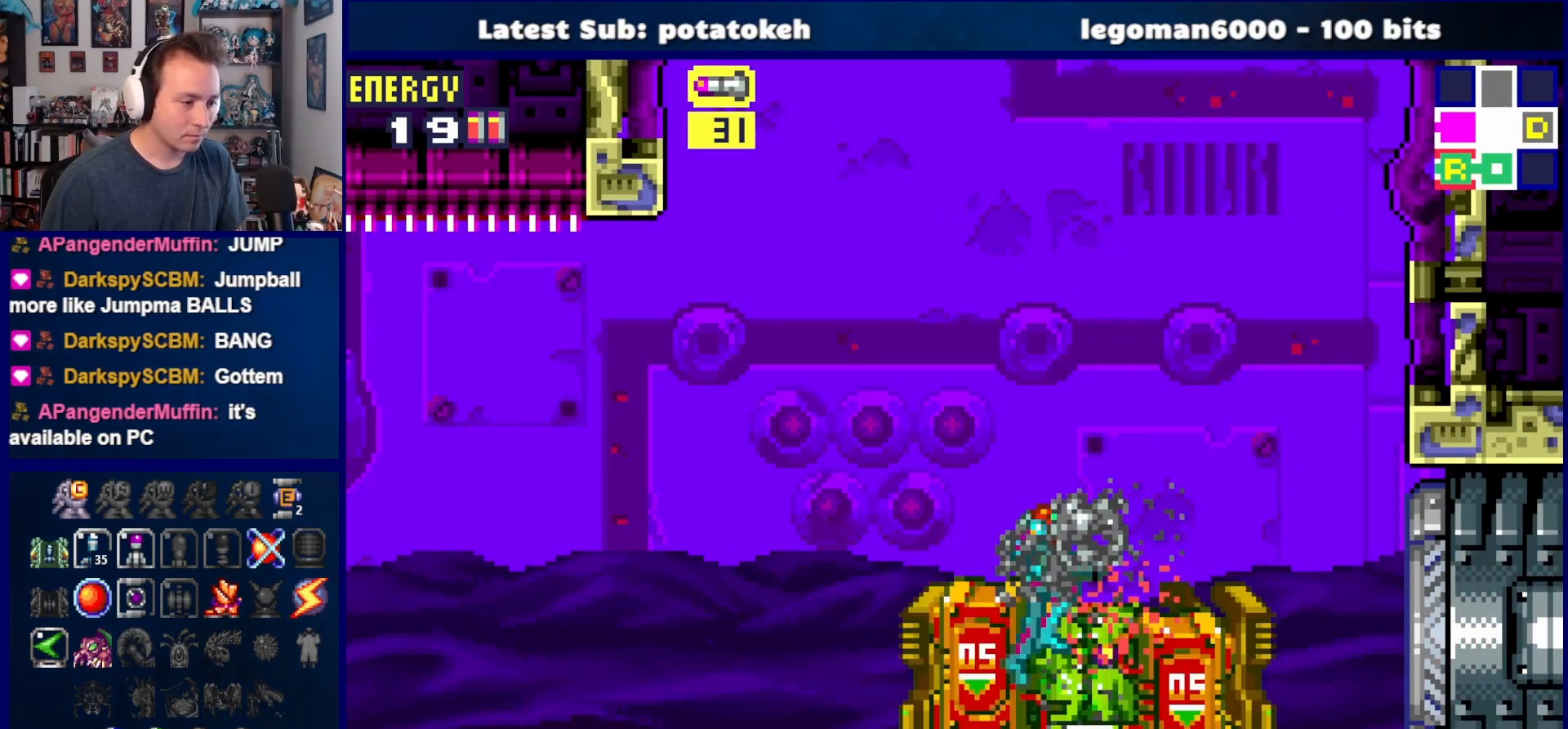
Gameplay with a controller (PlayStation layout); each line is a JSON object with the inputs held at the frame after it. "events" lists button and stick changes between this image and that frame as [ms after this image, input, new state], when the widget could be followed in between. Not read: L2 R2 left_stick.
{"buttons": ["DPAD_RIGHT"], "right_stick": "center", "events": [[17, "R1", "up"], [150, "DPAD_RIGHT", "down"]]}
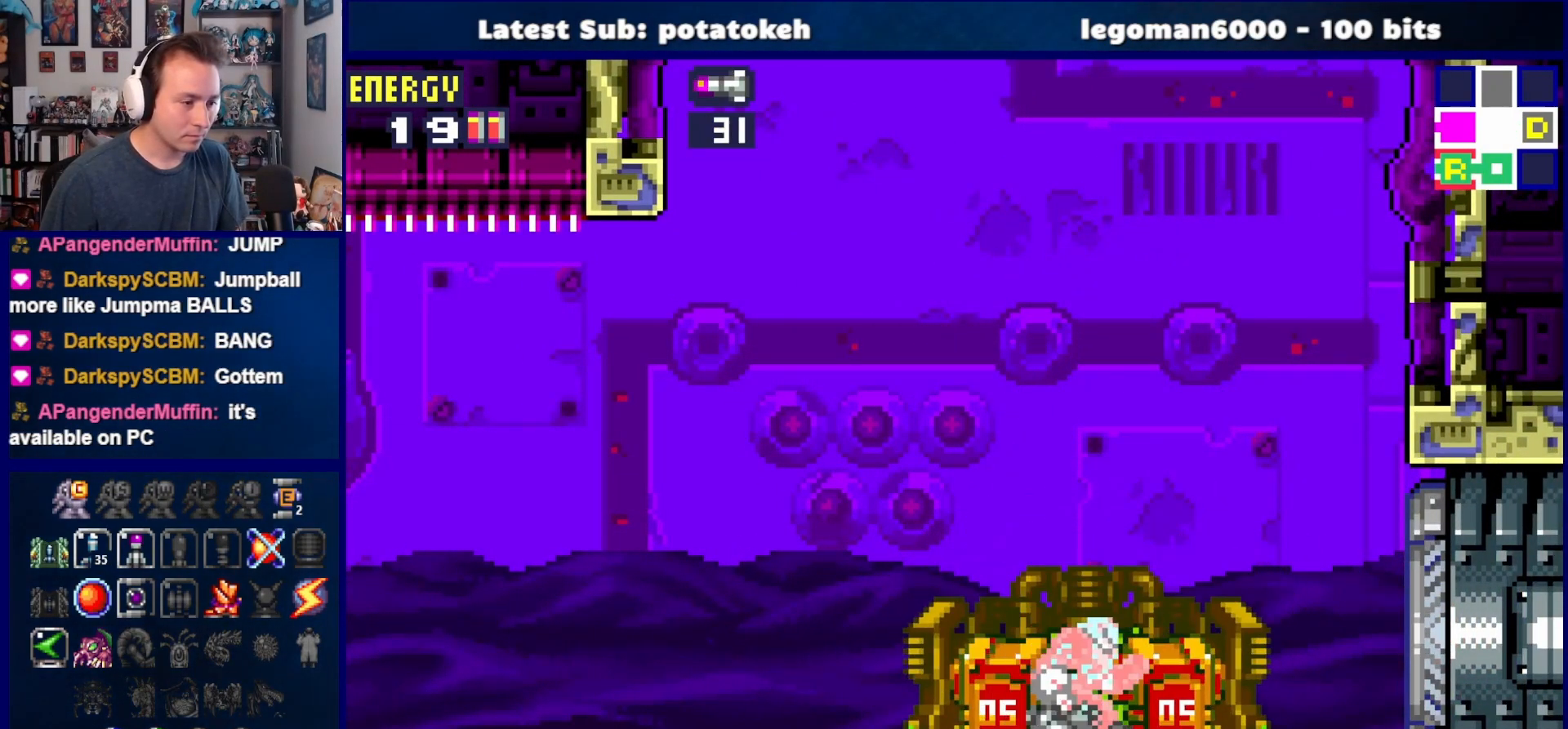
{"buttons": ["CROSS"], "right_stick": "center", "events": [[300, "CROSS", "down"], [483, "DPAD_RIGHT", "up"]]}
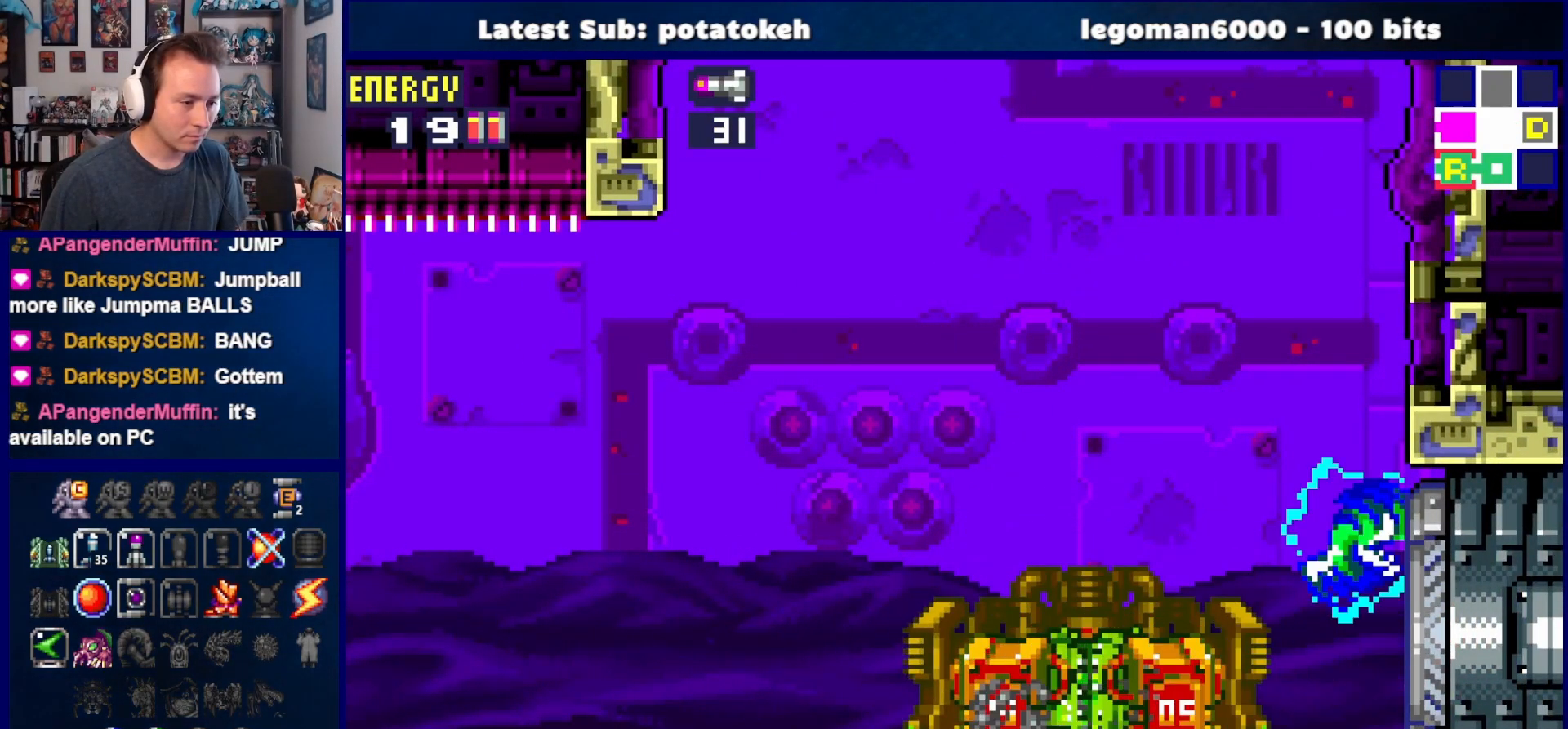
{"buttons": ["CROSS"], "right_stick": "center", "events": [[33, "CROSS", "up"], [83, "DPAD_LEFT", "down"], [100, "CROSS", "down"], [483, "DPAD_LEFT", "up"]]}
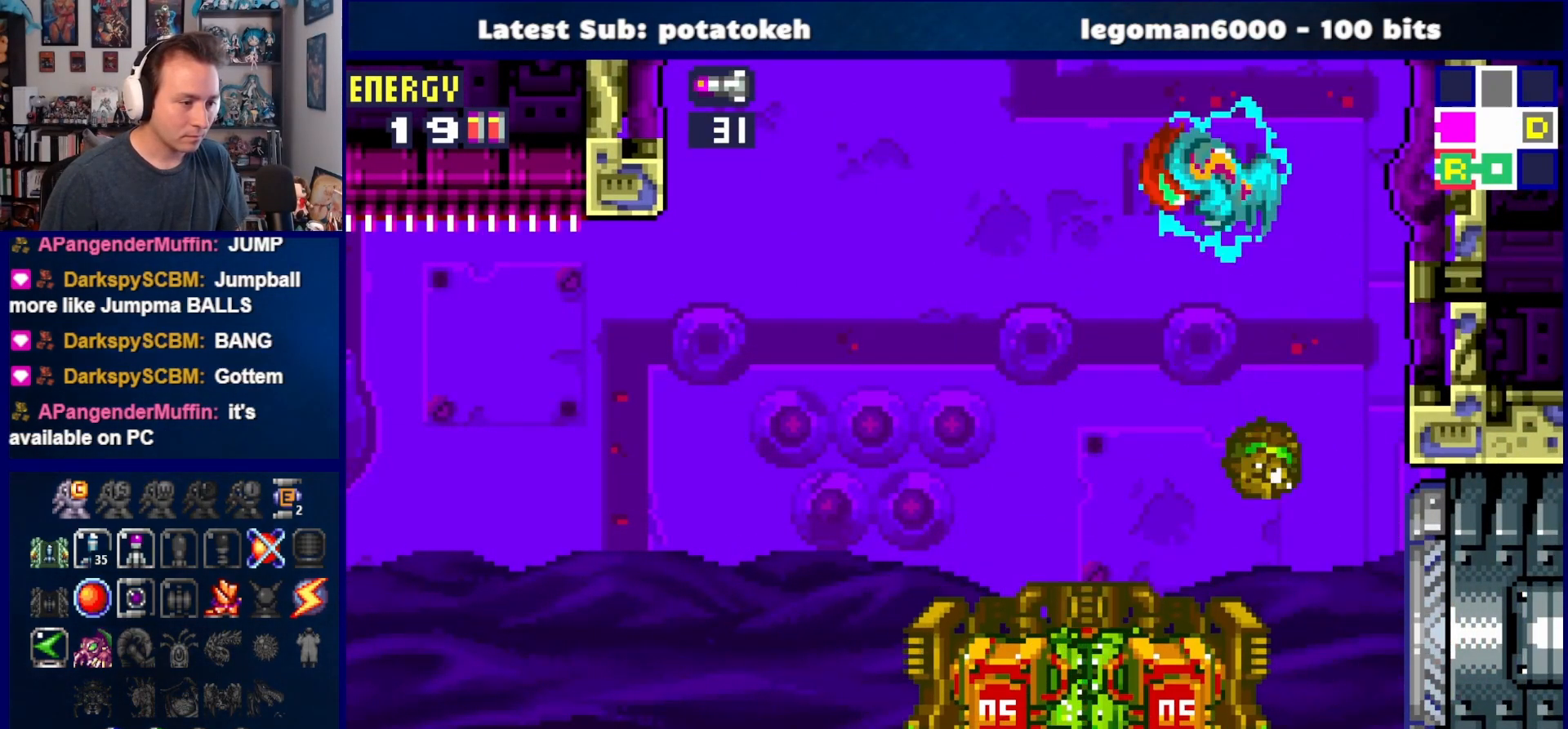
{"buttons": ["SQUARE", "R1", "DPAD_DOWN"], "right_stick": "center", "events": [[83, "CROSS", "up"], [117, "DPAD_DOWN", "down"], [150, "R1", "down"], [200, "SQUARE", "down"], [333, "SQUARE", "up"], [483, "SQUARE", "down"]]}
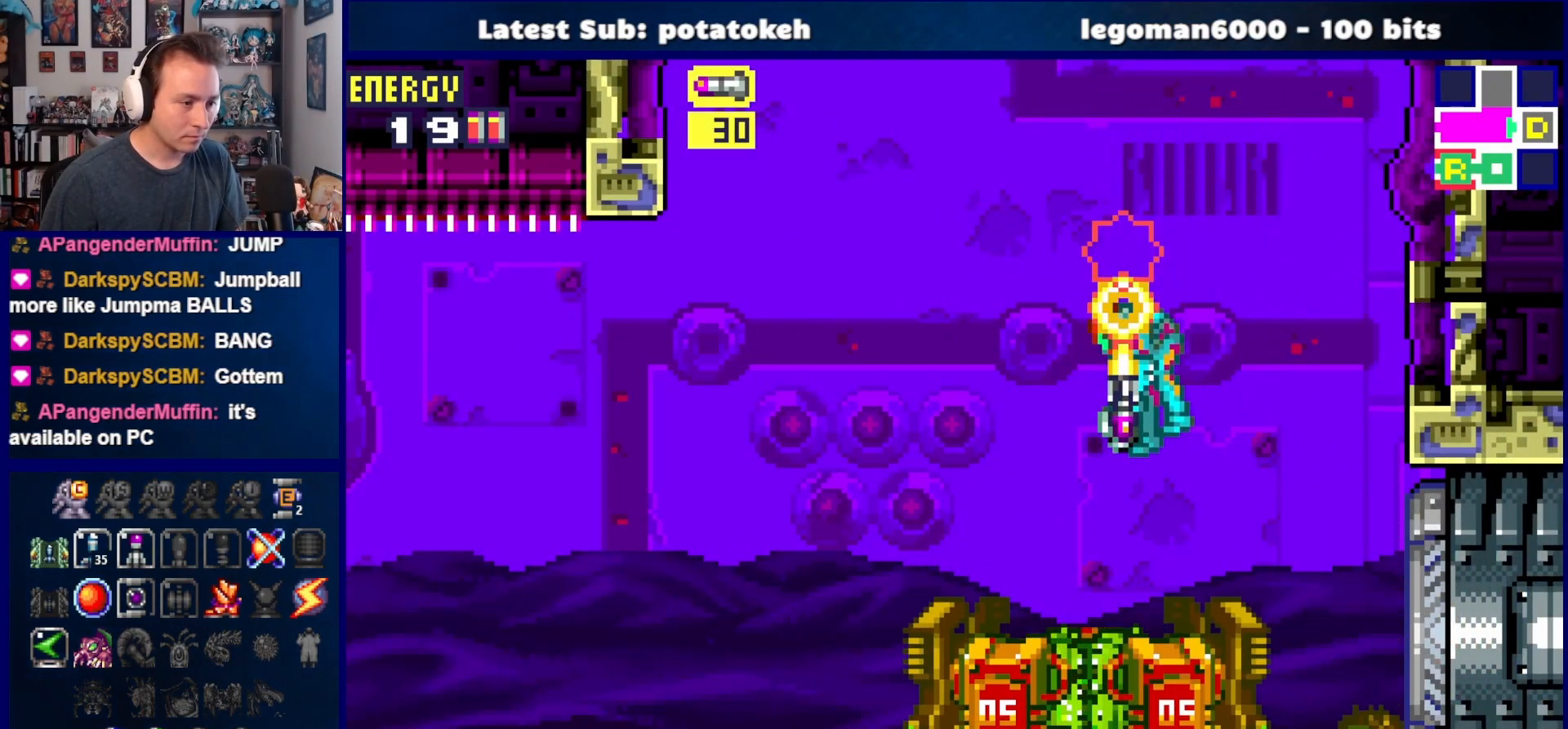
{"buttons": ["R1", "DPAD_LEFT"], "right_stick": "center", "events": [[100, "SQUARE", "up"], [167, "DPAD_DOWN", "up"], [417, "DPAD_LEFT", "down"]]}
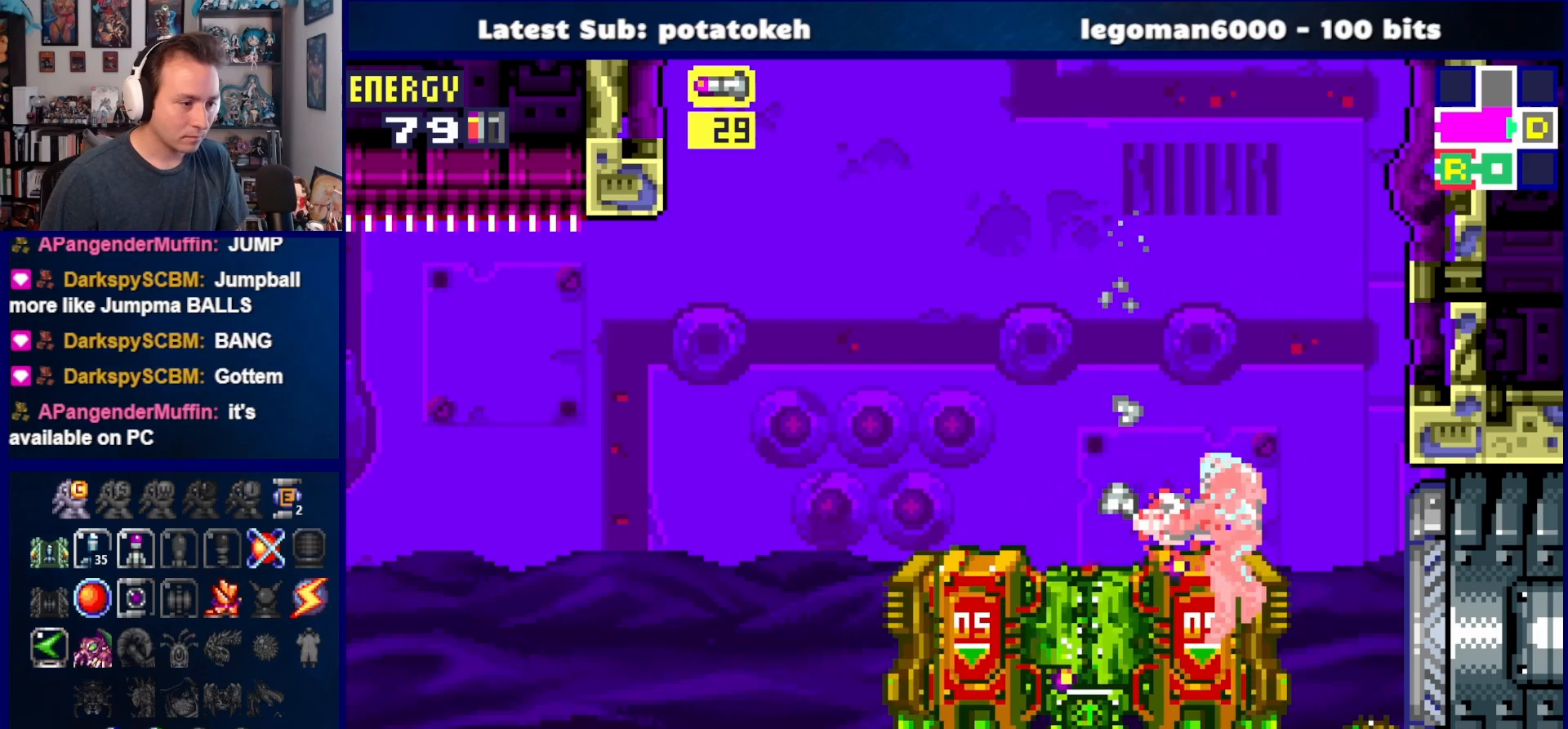
{"buttons": ["R1"], "right_stick": "center", "events": [[83, "SQUARE", "down"], [200, "DPAD_LEFT", "up"], [217, "SQUARE", "up"], [383, "SQUARE", "down"], [483, "SQUARE", "up"]]}
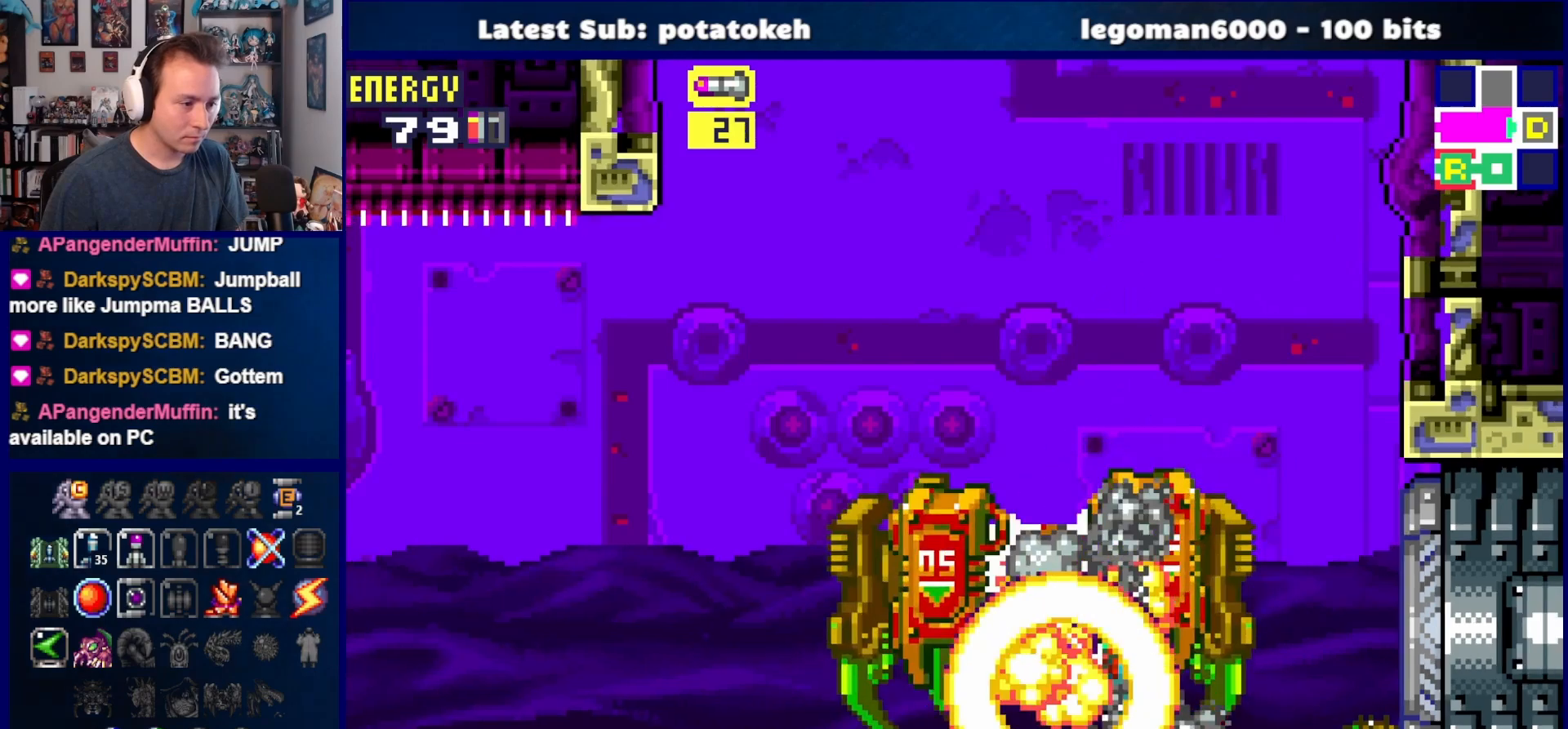
{"buttons": ["DPAD_RIGHT"], "right_stick": "center", "events": [[83, "SQUARE", "down"], [217, "SQUARE", "up"], [300, "R1", "up"], [367, "DPAD_RIGHT", "down"]]}
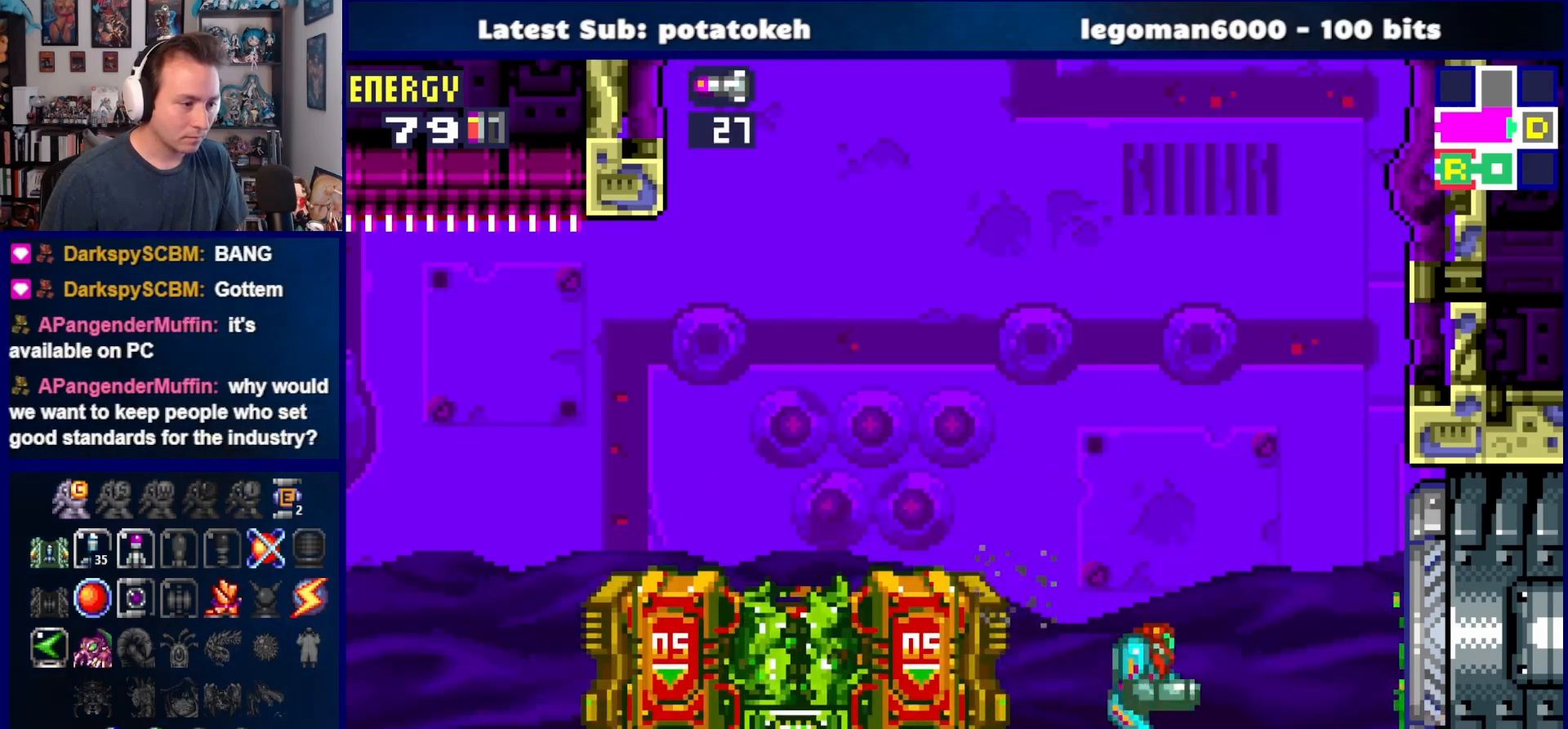
{"buttons": [], "right_stick": "center", "events": [[417, "DPAD_RIGHT", "up"]]}
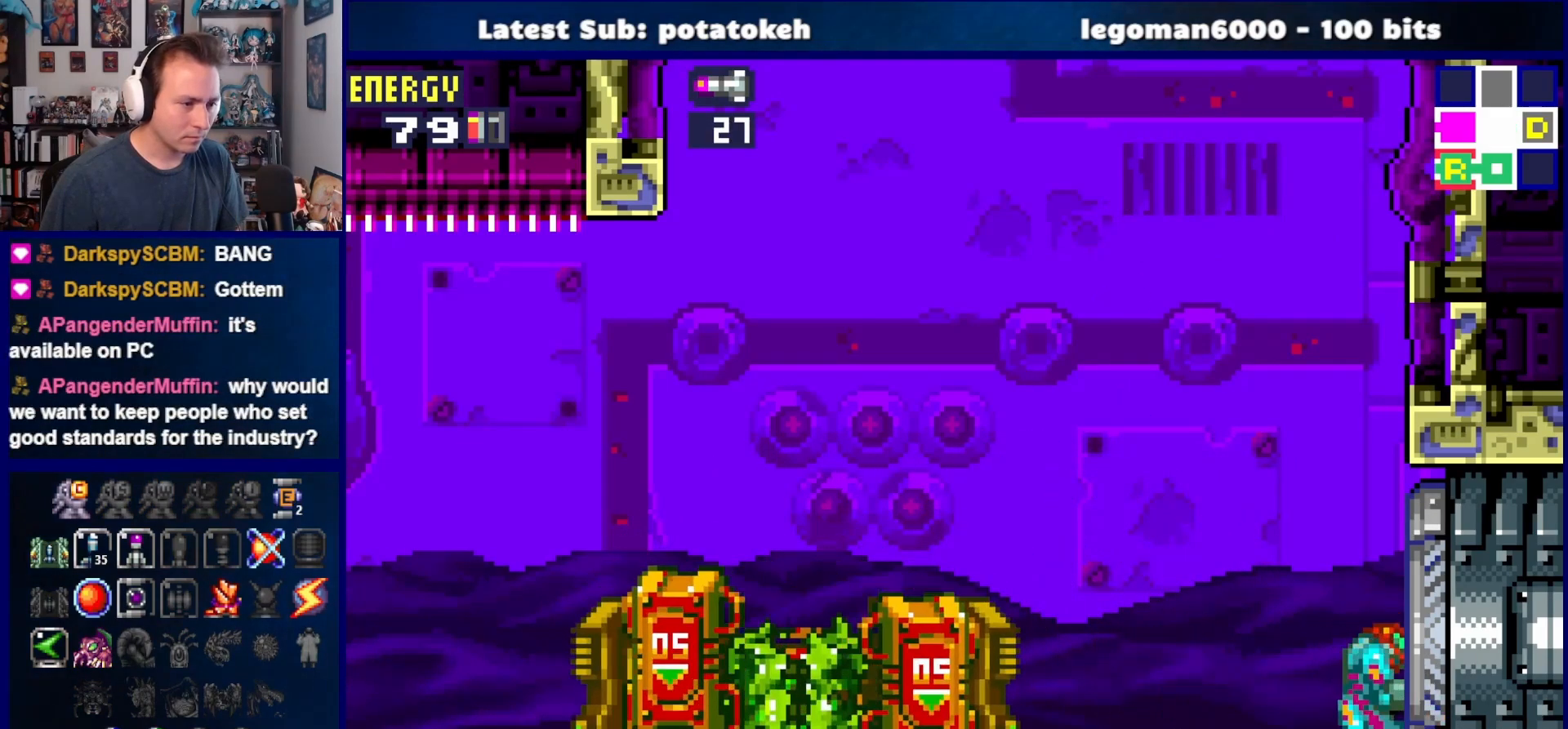
{"buttons": [], "right_stick": "center", "events": [[17, "DPAD_LEFT", "down"], [317, "DPAD_LEFT", "up"]]}
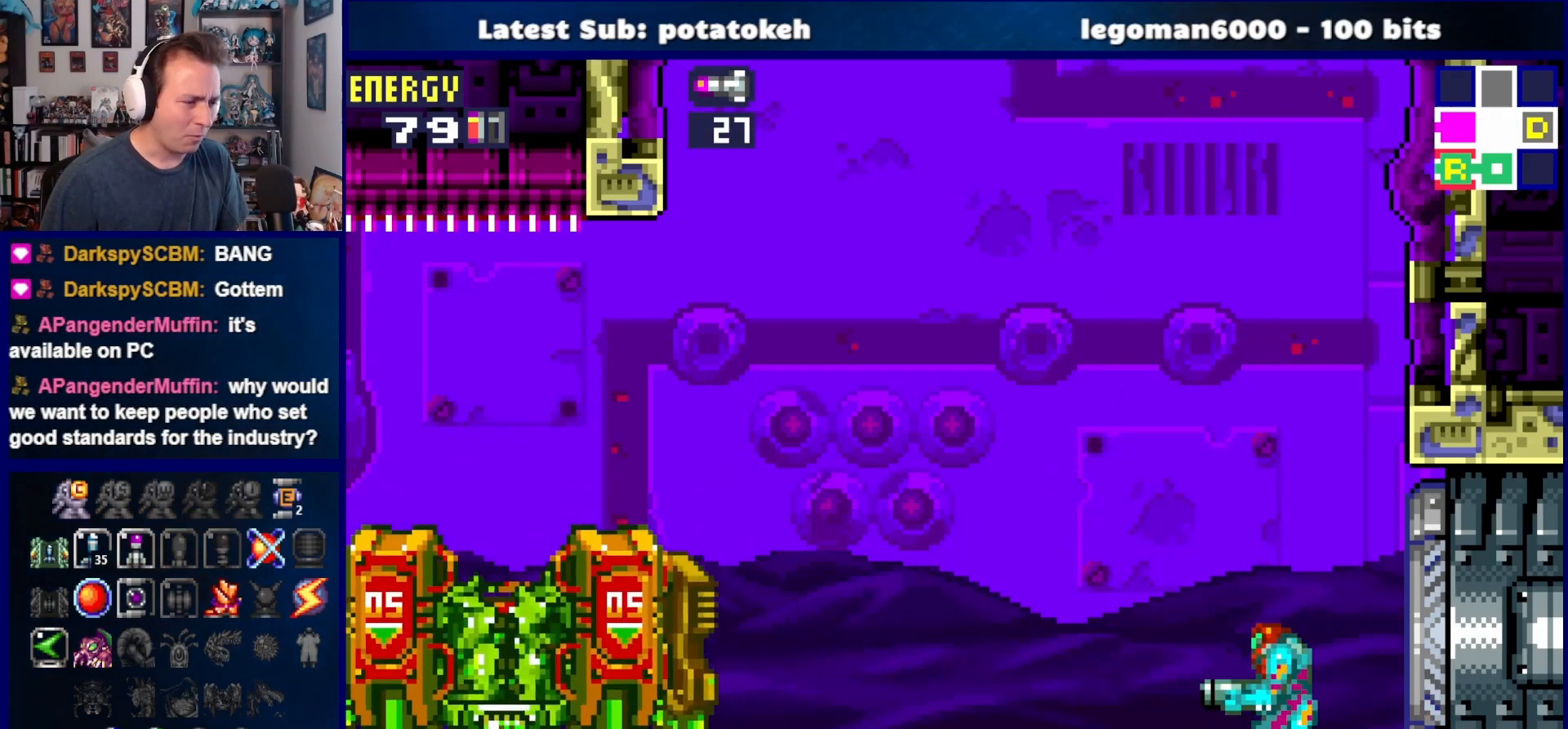
{"buttons": ["L1"], "right_stick": "center", "events": [[17, "SQUARE", "down"], [67, "SQUARE", "up"], [183, "L1", "down"], [267, "DPAD_DOWN", "down"], [383, "DPAD_DOWN", "up"]]}
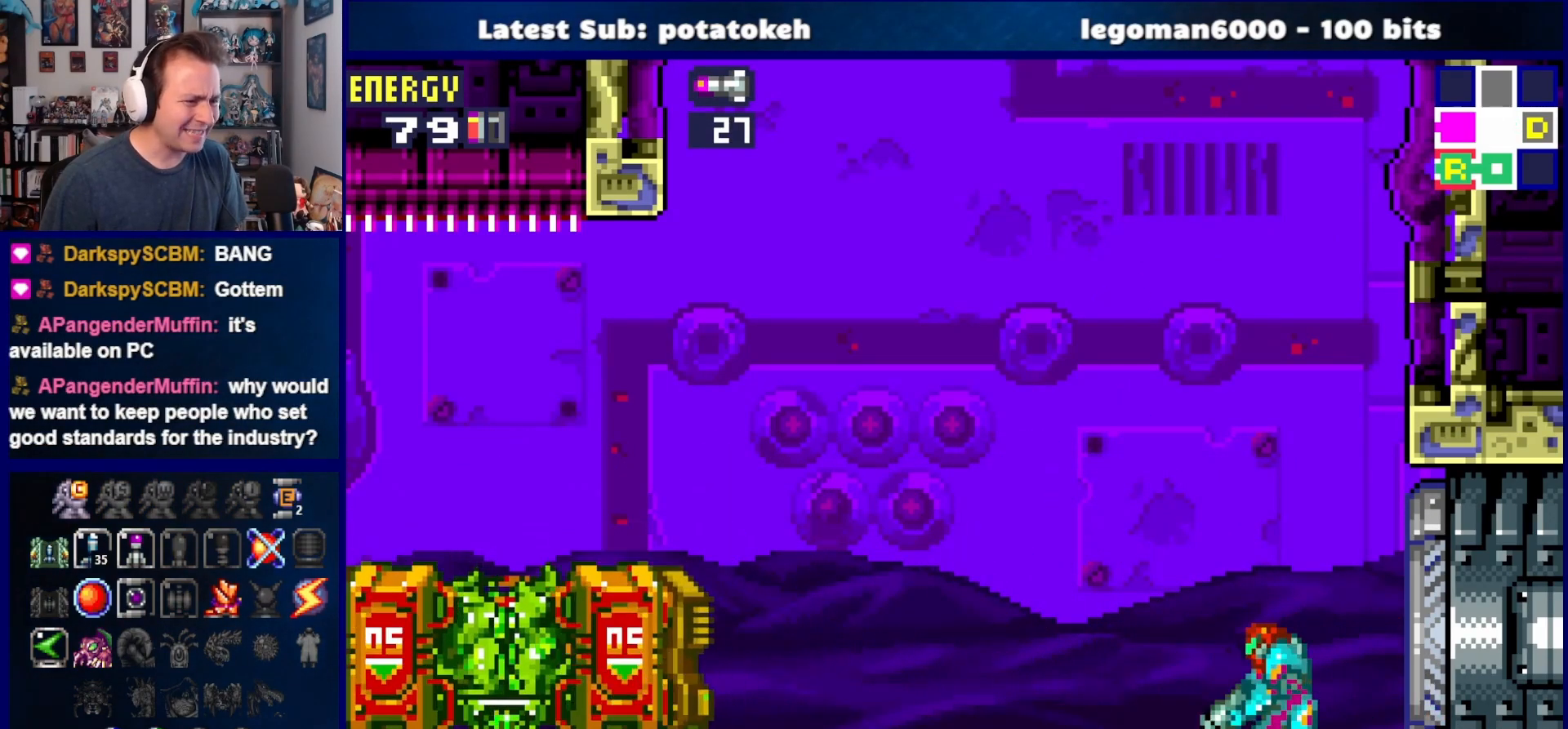
{"buttons": [], "right_stick": "center", "events": [[367, "L1", "up"]]}
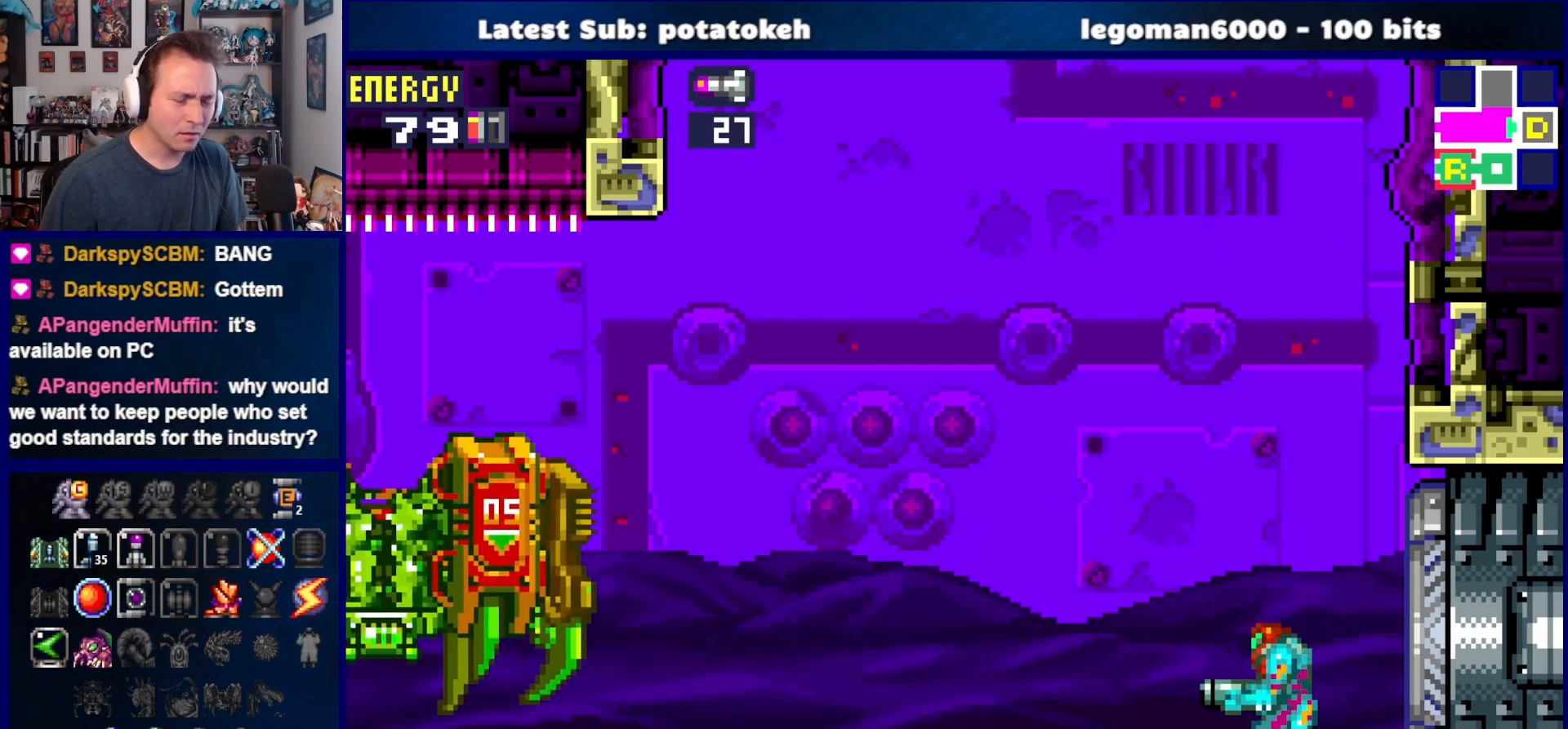
{"buttons": [], "right_stick": "center", "events": []}
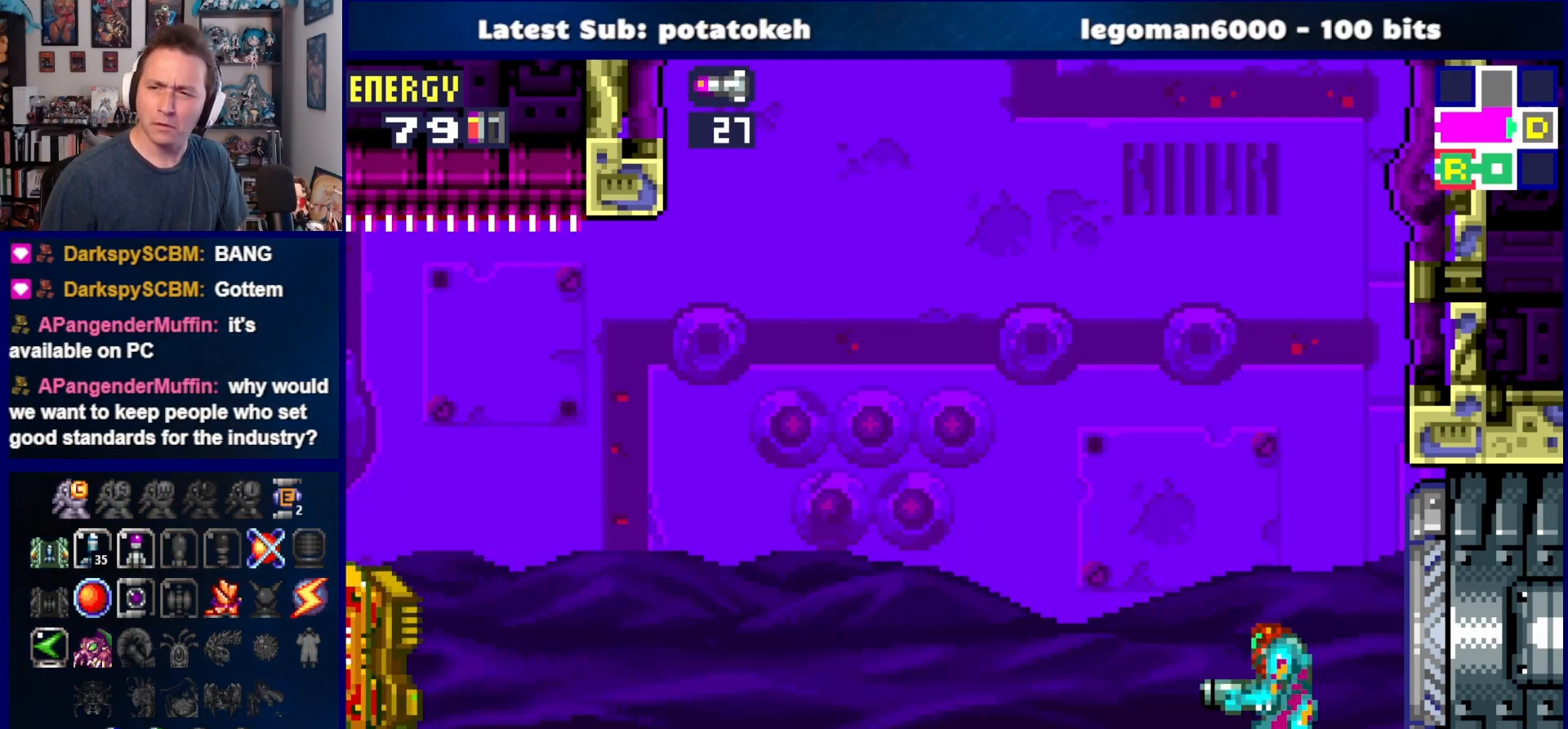
{"buttons": [], "right_stick": "center", "events": []}
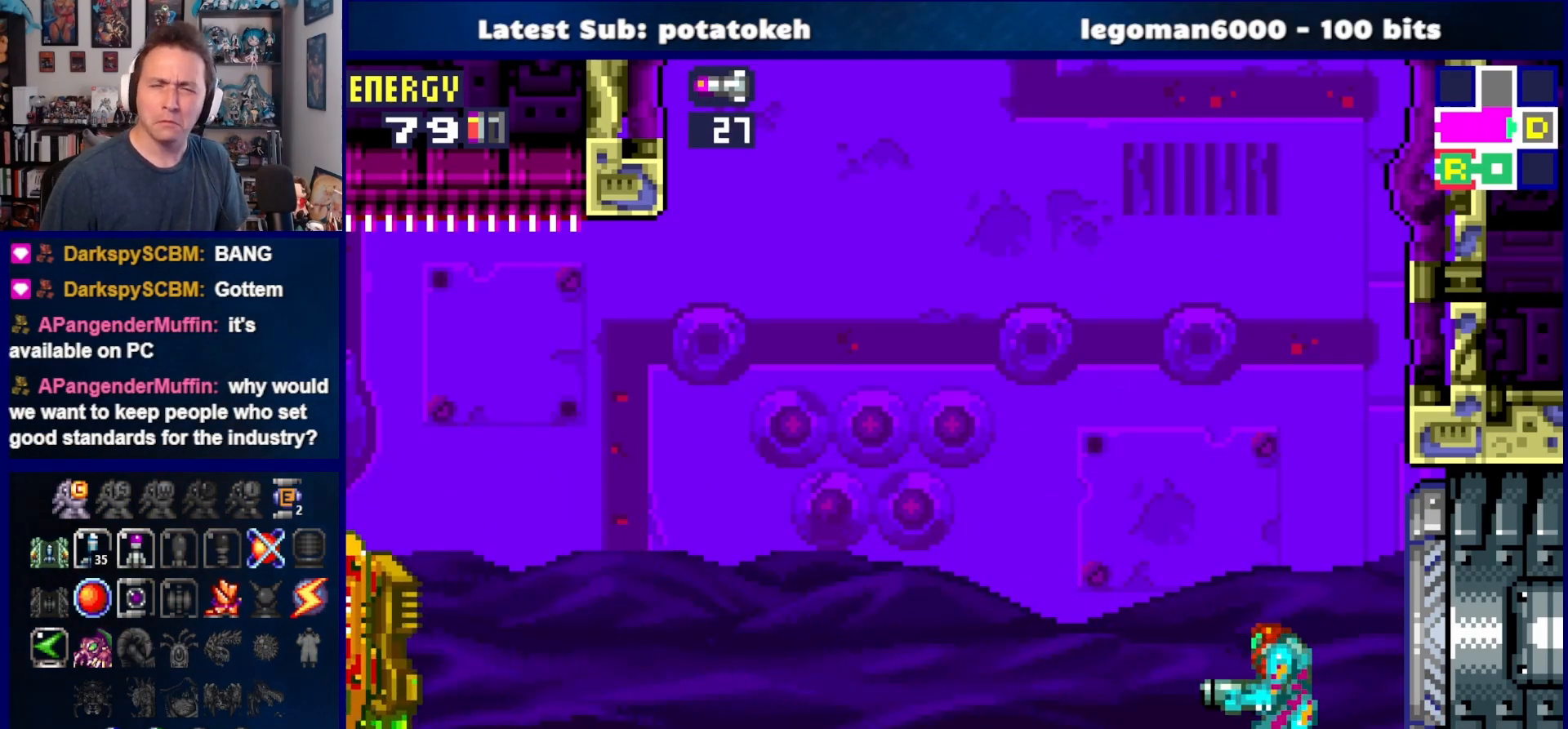
{"buttons": [], "right_stick": "center", "events": []}
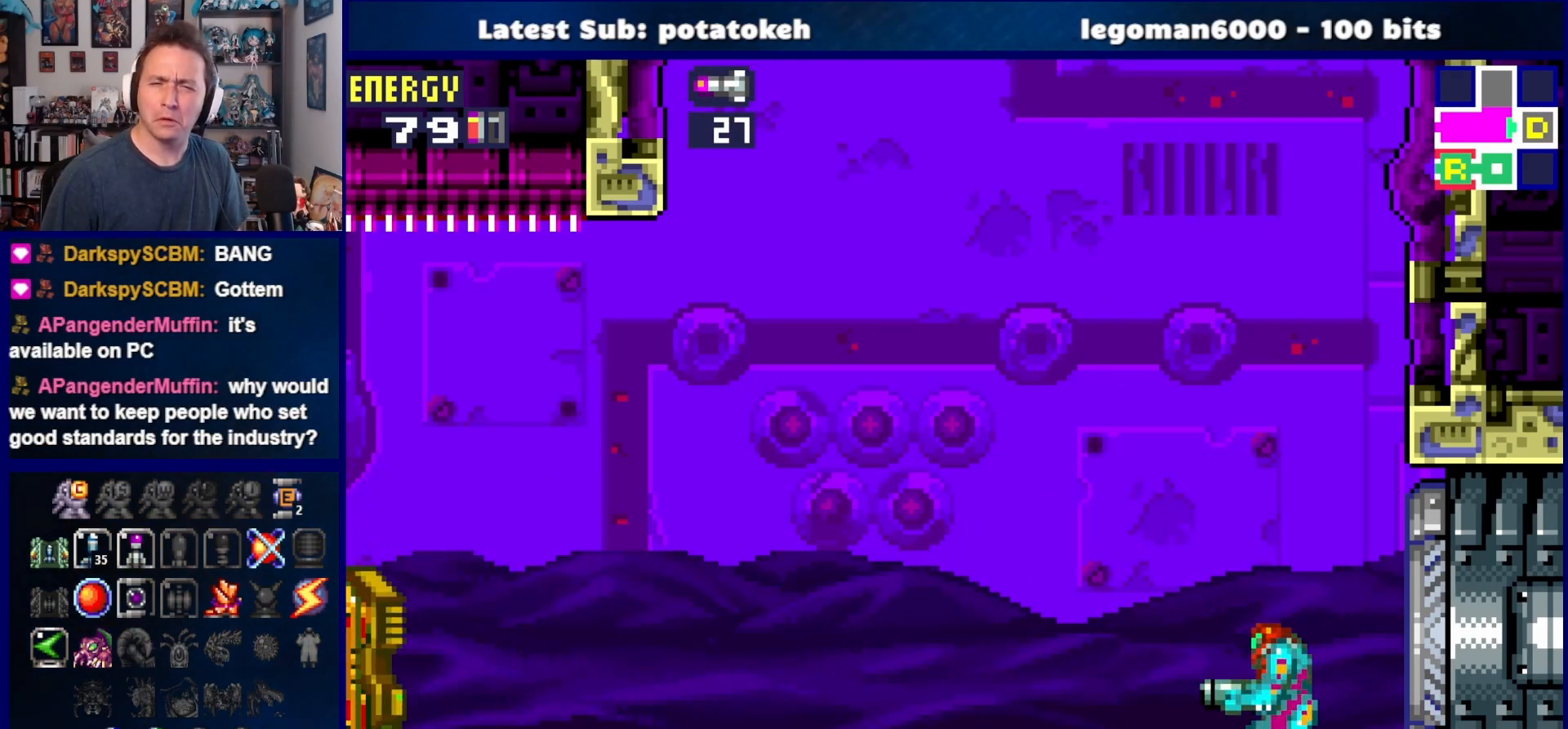
{"buttons": [], "right_stick": "center", "events": []}
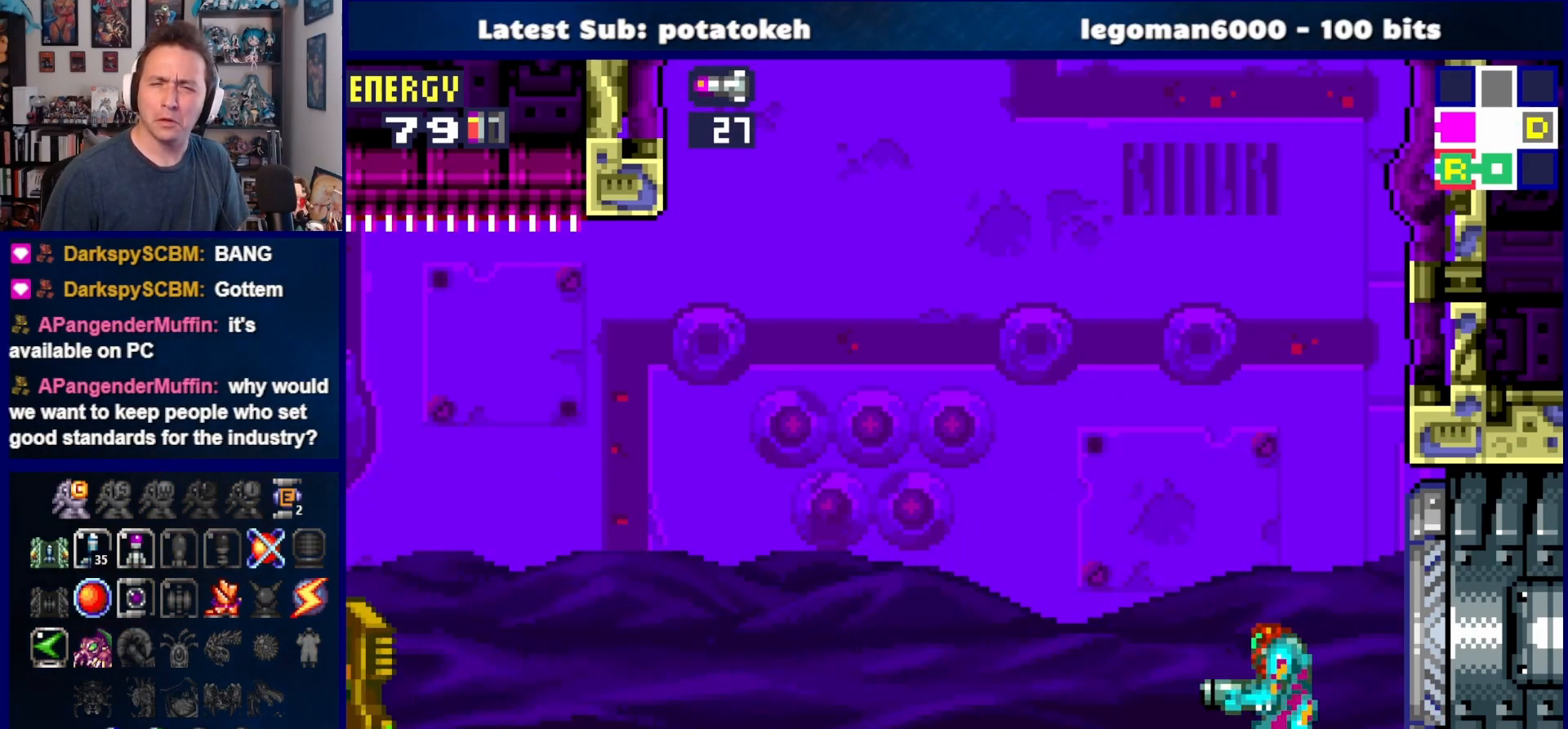
{"buttons": [], "right_stick": "center", "events": []}
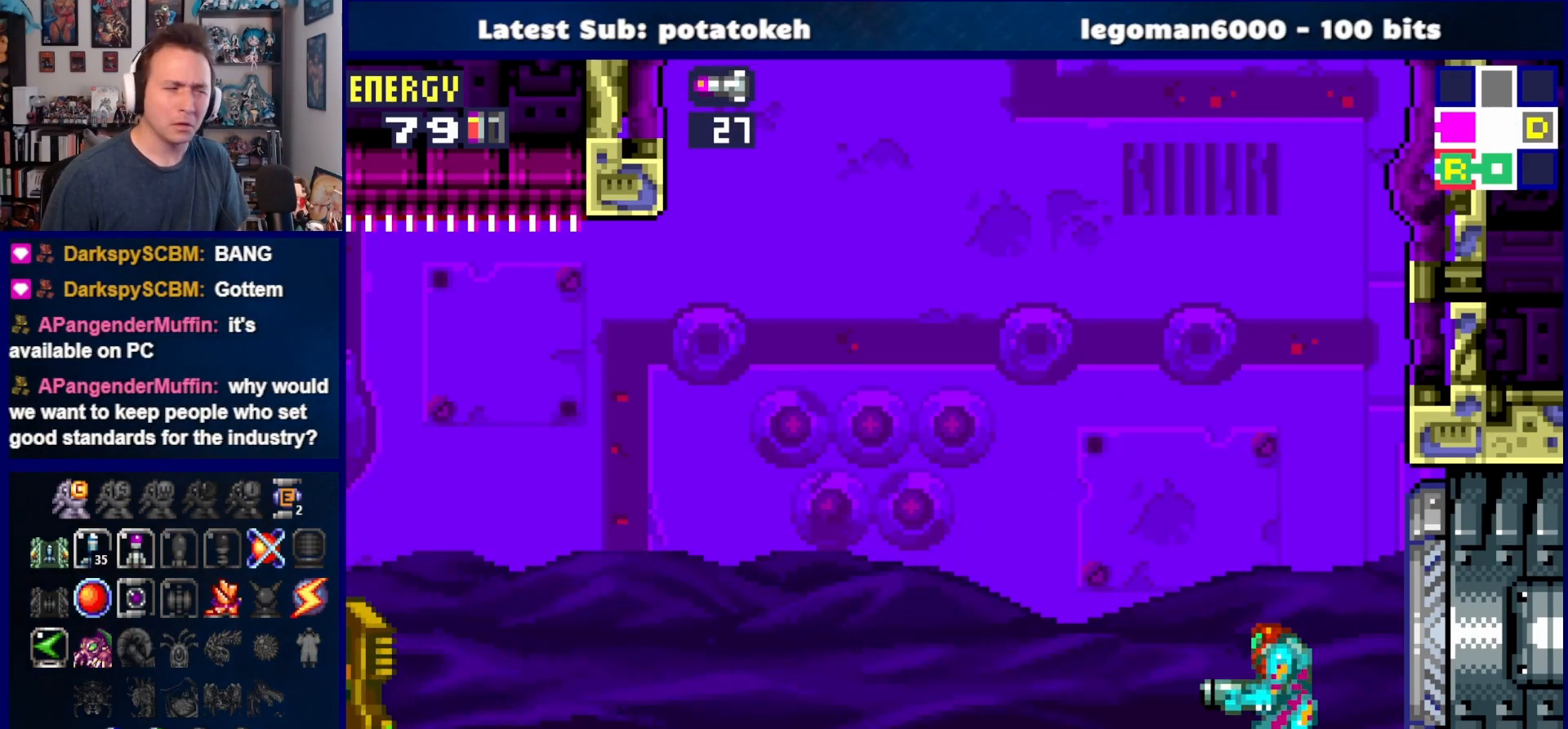
{"buttons": [], "right_stick": "center", "events": []}
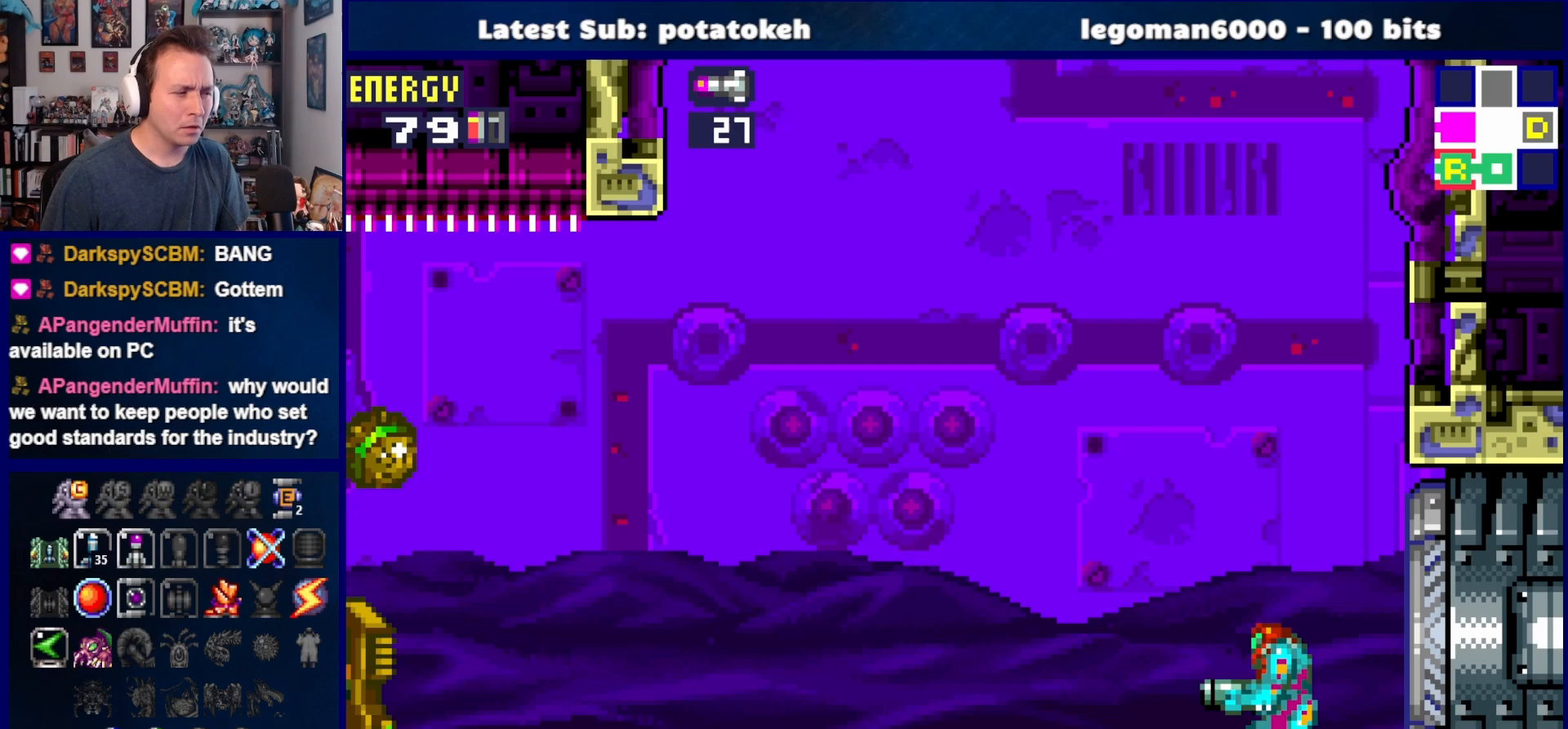
{"buttons": ["DPAD_LEFT"], "right_stick": "center", "events": [[83, "DPAD_LEFT", "down"]]}
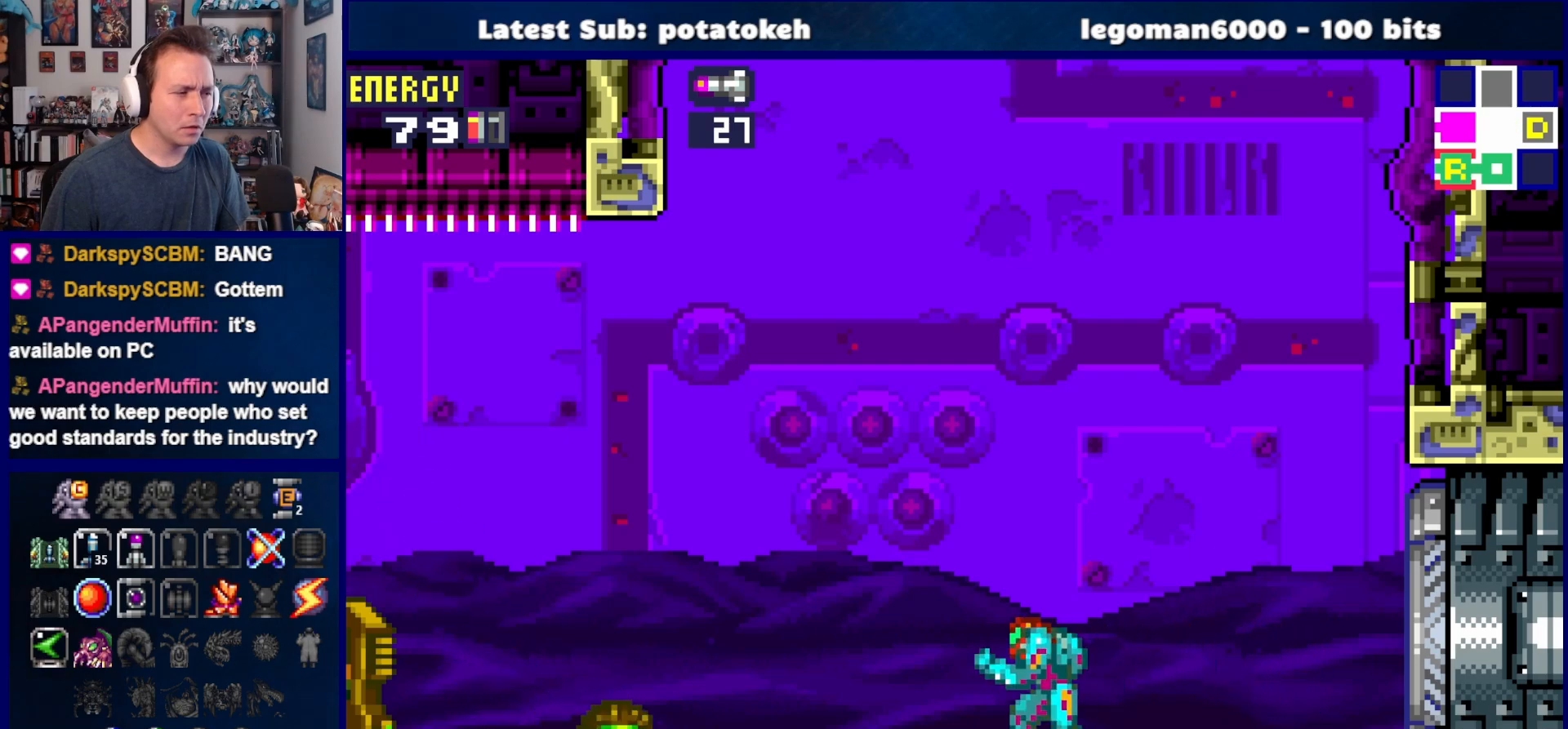
{"buttons": ["DPAD_RIGHT"], "right_stick": "center", "events": [[267, "CROSS", "down"], [383, "CROSS", "up"], [383, "DPAD_LEFT", "up"], [383, "DPAD_RIGHT", "down"]]}
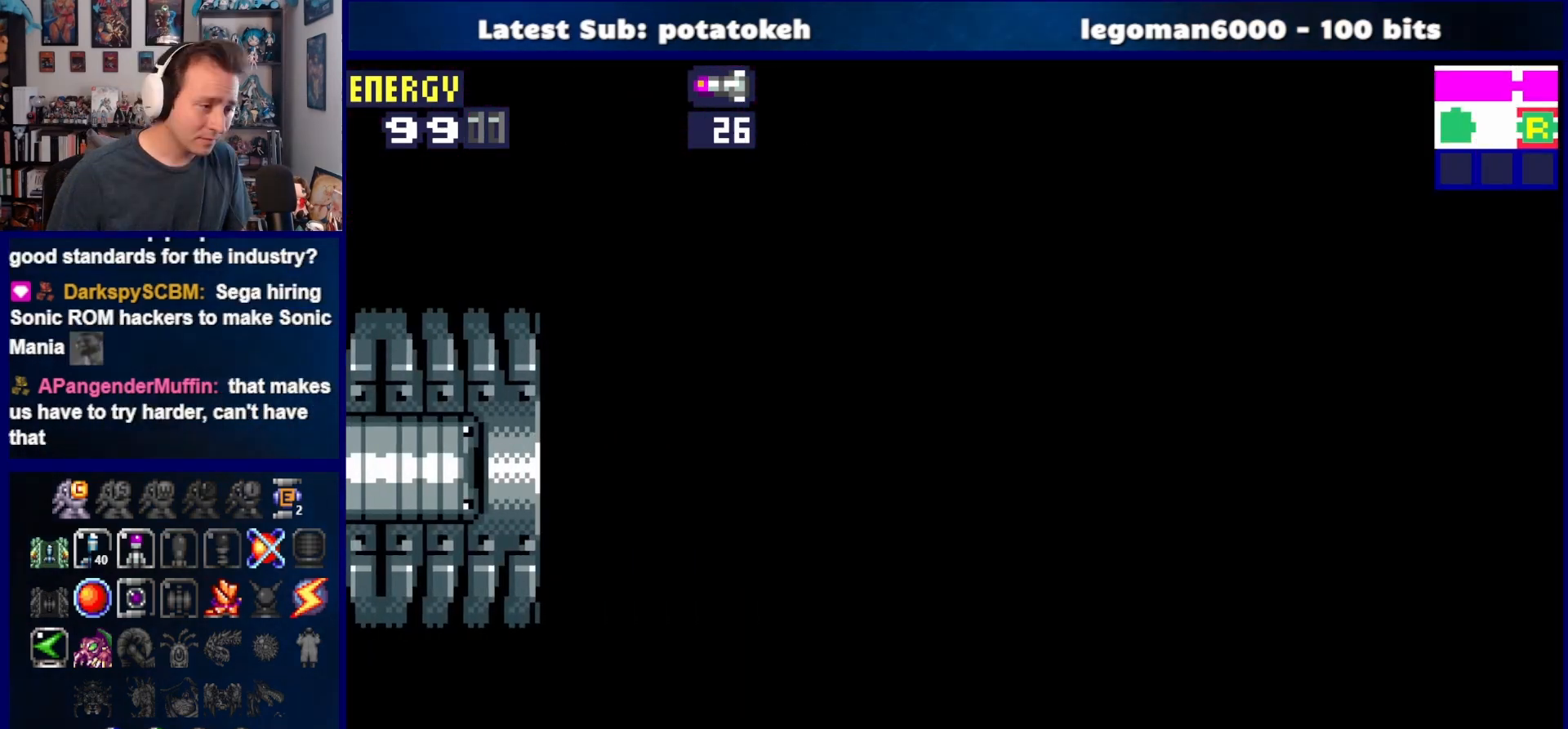
{"buttons": ["DPAD_RIGHT"], "right_stick": "center", "events": []}
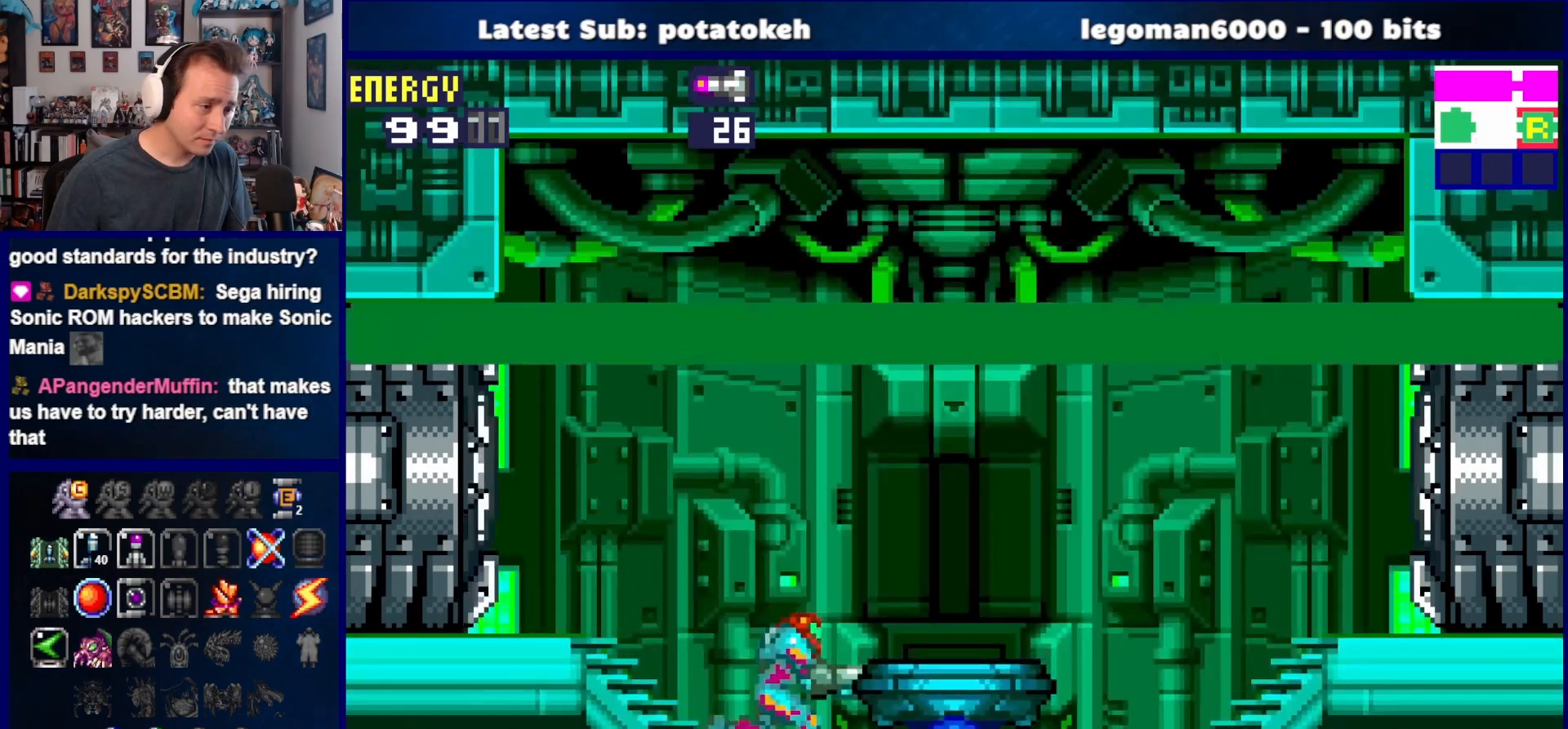
{"buttons": ["DPAD_RIGHT"], "right_stick": "center", "events": []}
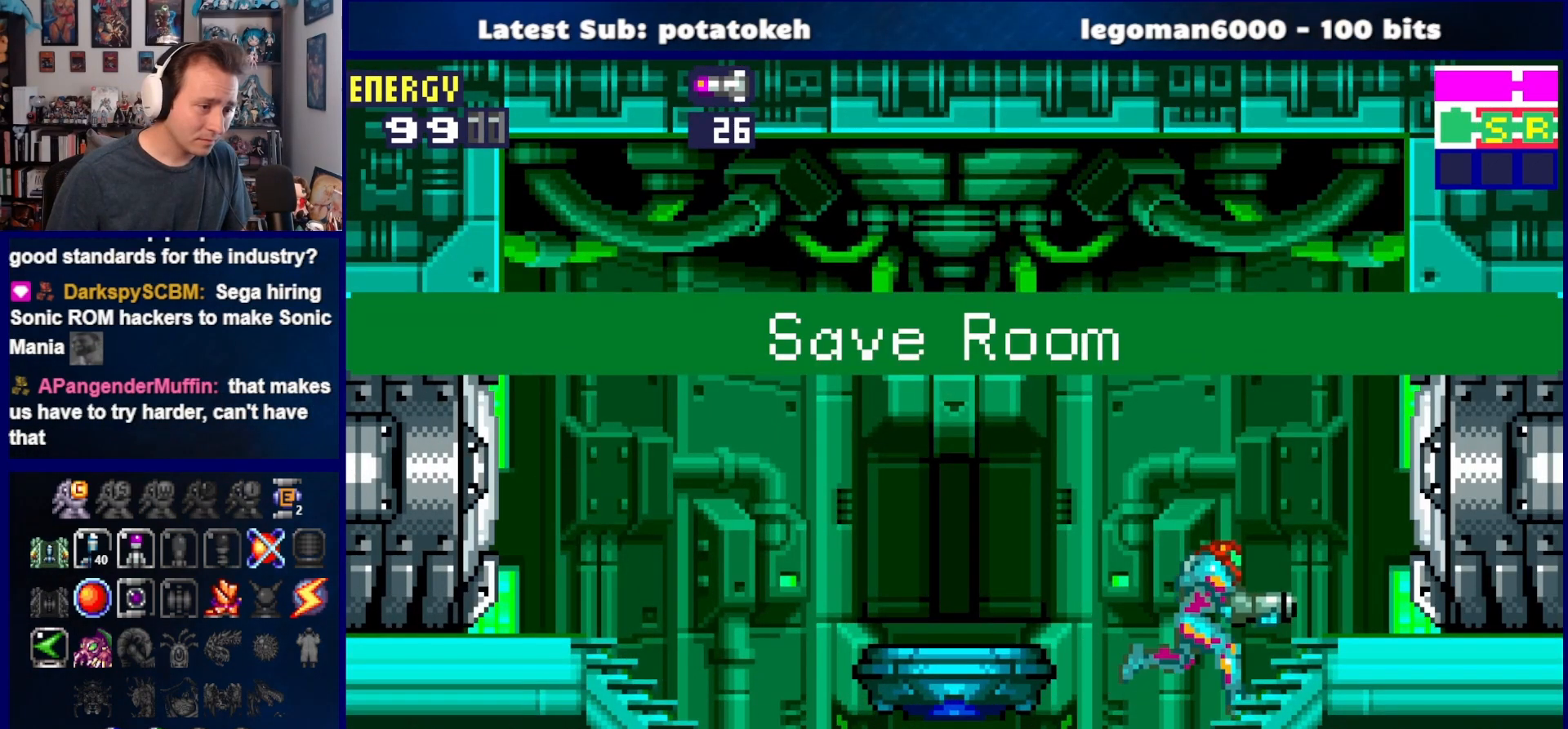
{"buttons": ["DPAD_RIGHT"], "right_stick": "center", "events": [[83, "SQUARE", "down"], [167, "SQUARE", "up"]]}
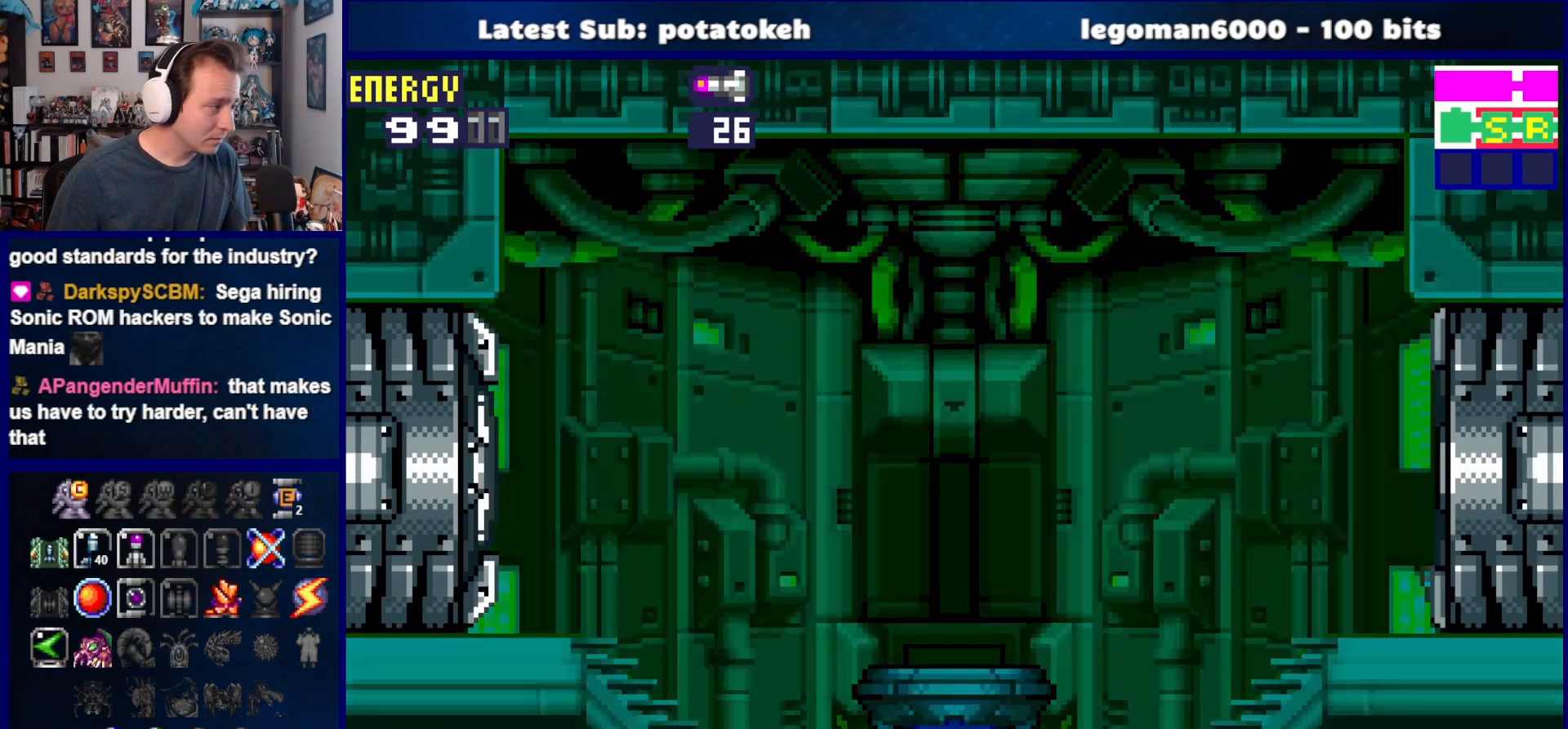
{"buttons": ["DPAD_RIGHT"], "right_stick": "center", "events": []}
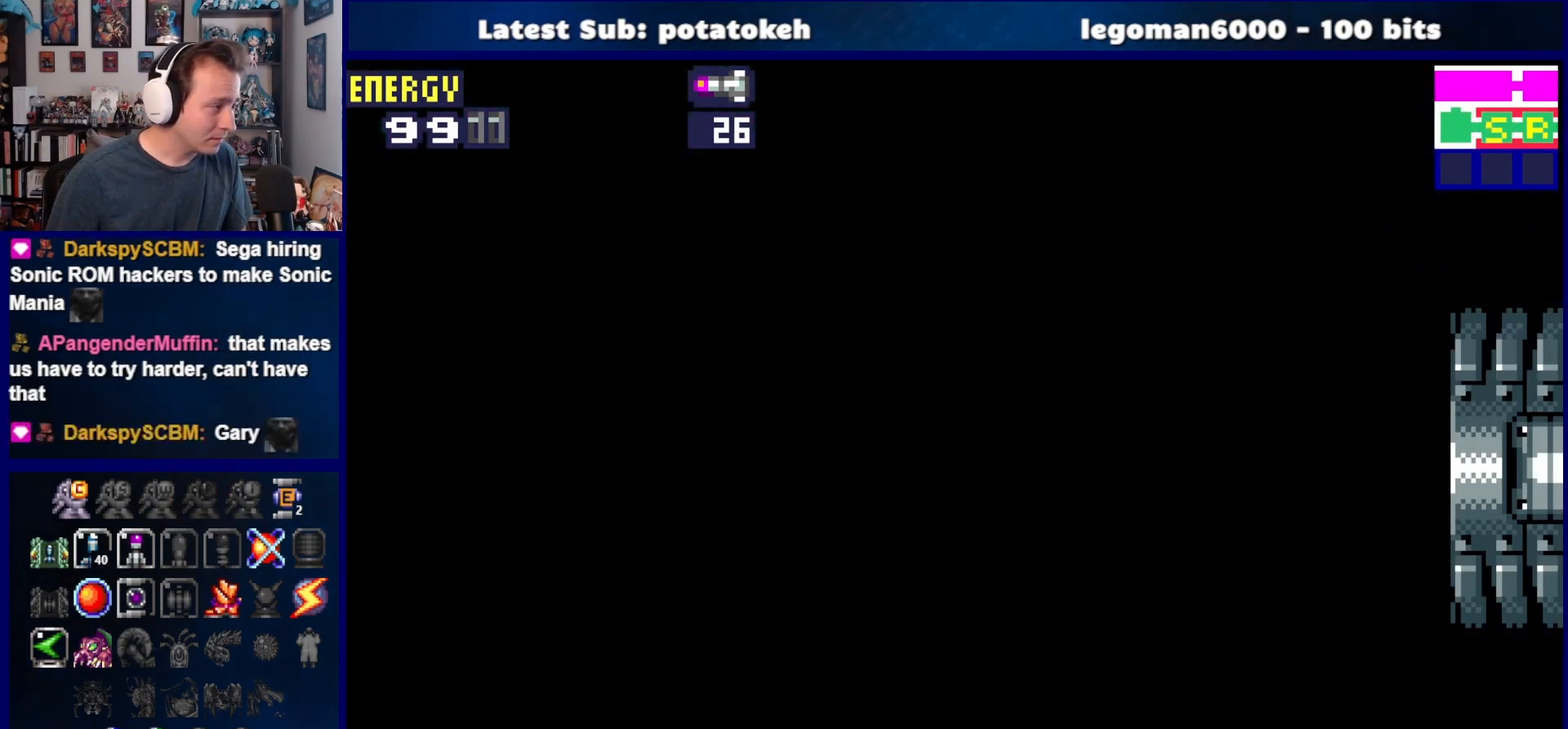
{"buttons": ["DPAD_RIGHT"], "right_stick": "center", "events": []}
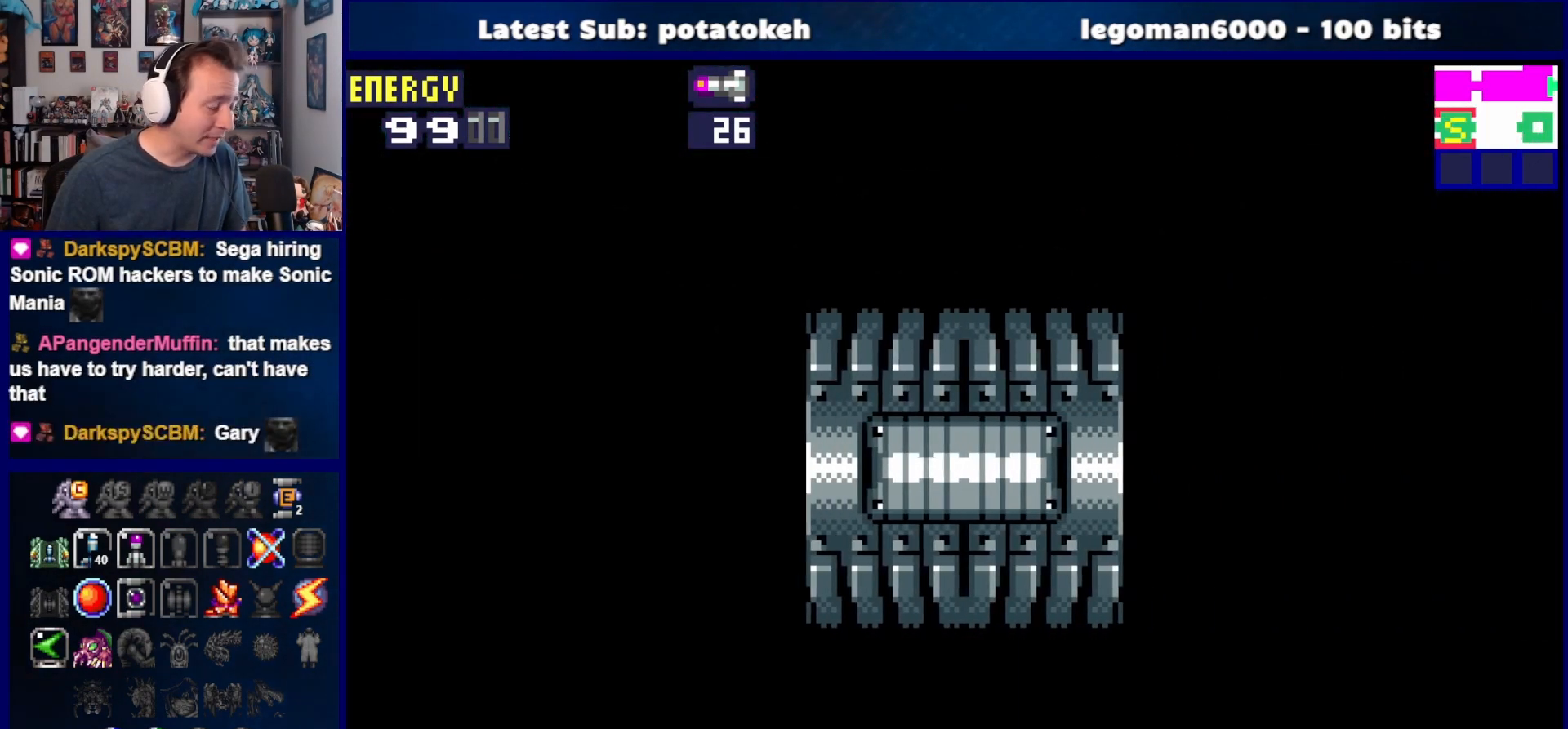
{"buttons": ["DPAD_RIGHT"], "right_stick": "center", "events": []}
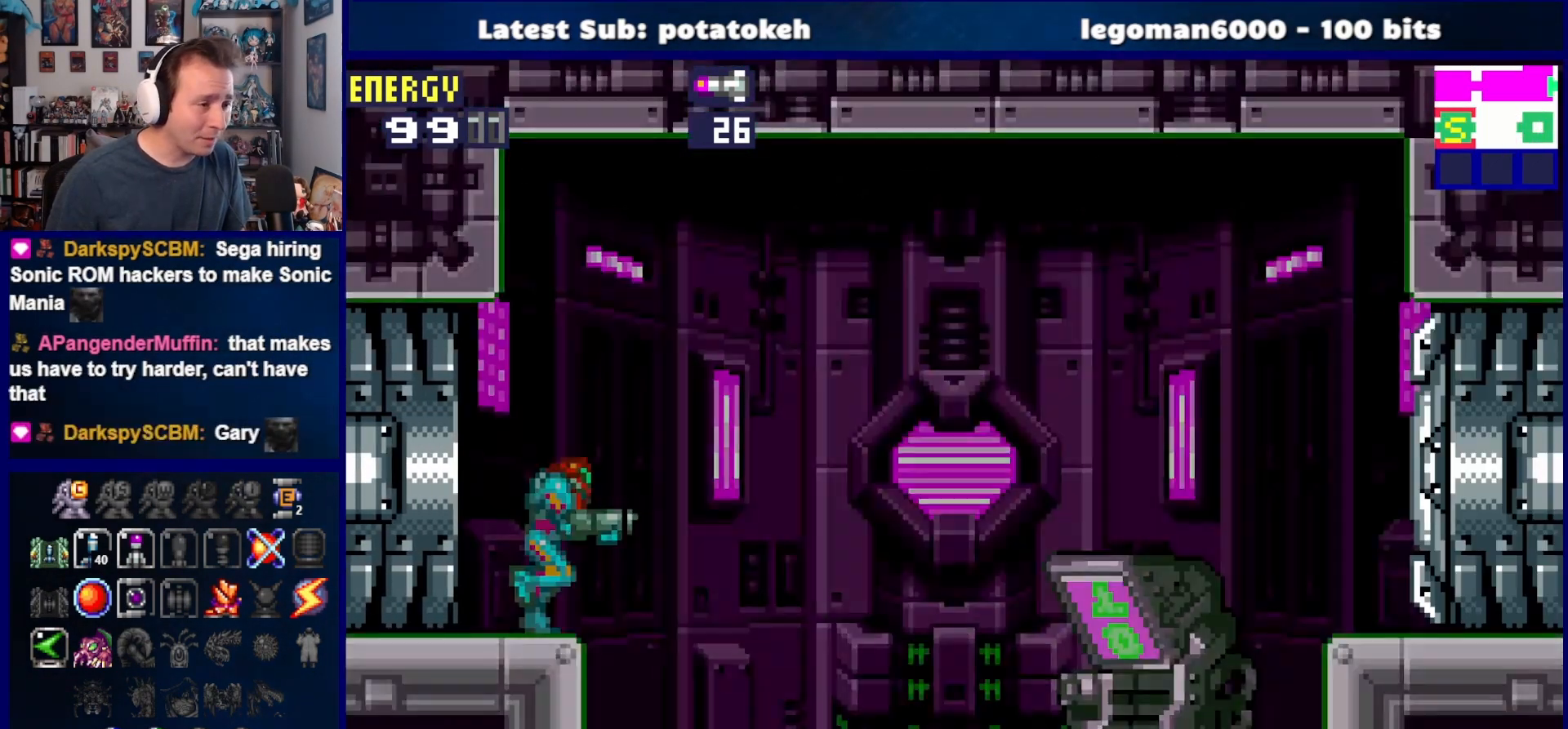
{"buttons": ["DPAD_RIGHT"], "right_stick": "center", "events": []}